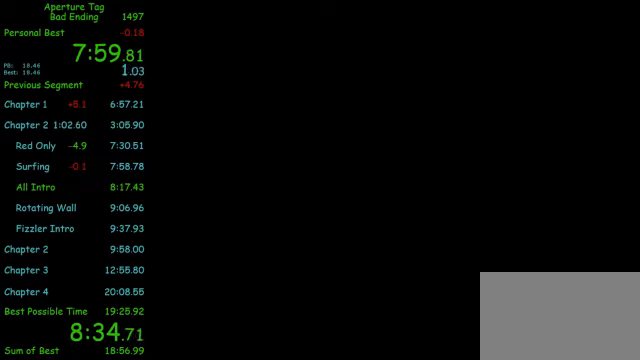
Gameplay with keyboard and mouse; each line is a JSON object with the keys and mouse buttons held at the frame after it. "events" lists presses ("down") and releases ("up") of "1", "2", "3", "4", "5", "a", "alt", "c", "ctrl", "d", "e", "f", "q", "r", "s", "shift", "space", "tab", "v", "w", "x", "z", "mouse_left", "mouse_middle", "mouse_right", "mouse_wheel_up" and "mouse_wheel_down" between this image and that frame as [ms after this image, input, new state], when the widget could be followed in between. "mouse_left", "mouse_middle", "mouse_right", "mouse_wheel_up", "mouse_wheel_down" = the "left", "middle", "right", "wheel_up", "wheel_down" buttons of the "mouse" list. No other keys are recorded. Mouse movement is not recorded.
{"keys": ["w"], "mouse": [], "events": [[125, "w", "down"]]}
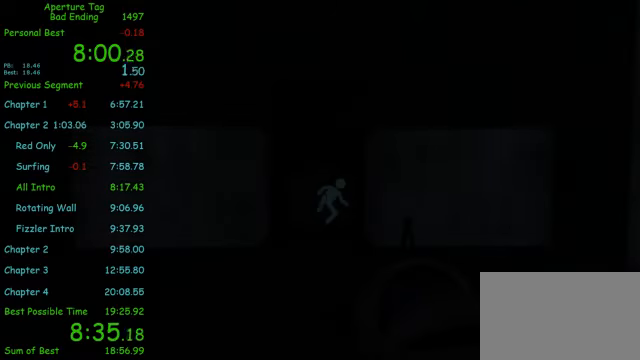
{"keys": ["w"], "mouse": [], "events": []}
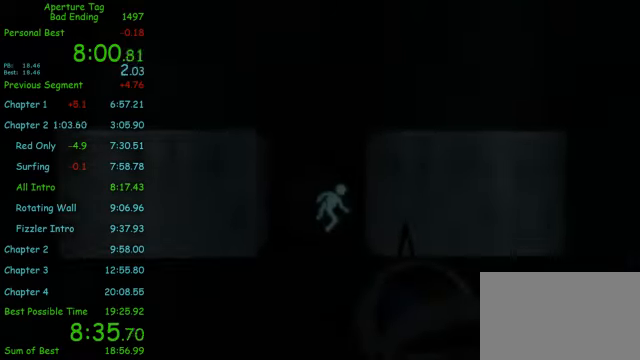
{"keys": ["a"], "mouse": [], "events": [[375, "a", "down"], [375, "w", "up"]]}
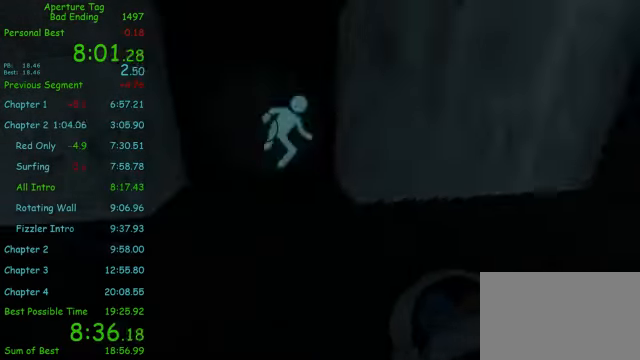
{"keys": ["d"], "mouse": [], "events": [[83, "mouse_wheel_down", "down"], [125, "a", "up"], [125, "d", "down"], [208, "mouse_wheel_down", "up"]]}
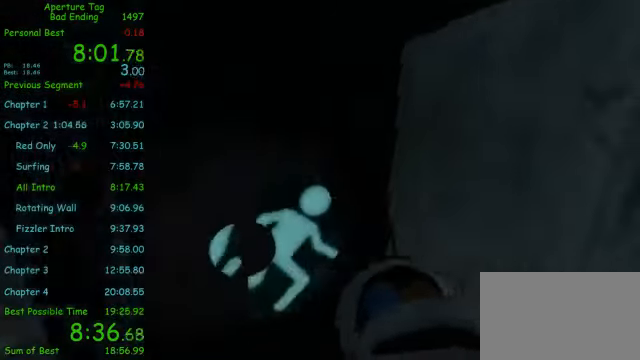
{"keys": ["w"], "mouse": [], "events": [[83, "a", "down"], [83, "d", "up"], [83, "shift", "down"], [333, "mouse_wheel_up", "down"], [417, "a", "up"], [417, "mouse_wheel_up", "up"], [417, "shift", "up"], [417, "w", "down"]]}
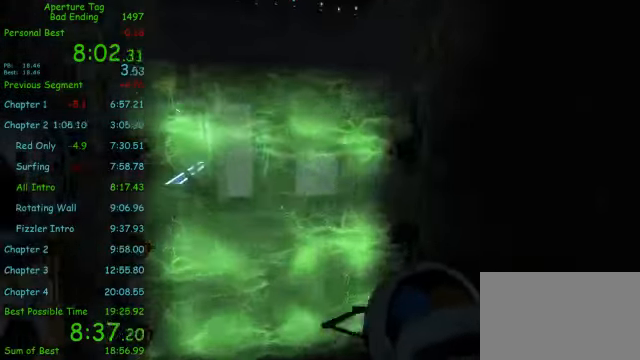
{"keys": ["a", "w"], "mouse": ["left"], "events": [[125, "a", "down"], [250, "mouse_left", "down"], [333, "a", "up"], [500, "a", "down"]]}
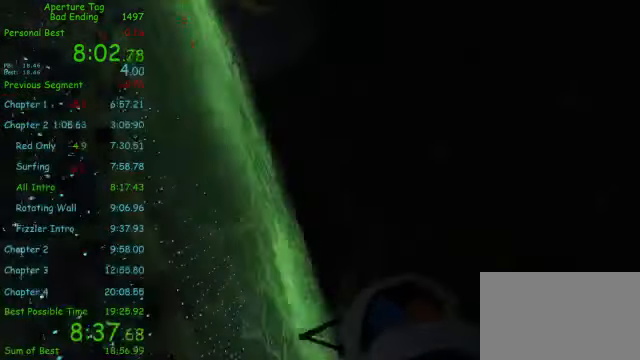
{"keys": [], "mouse": ["left"]}
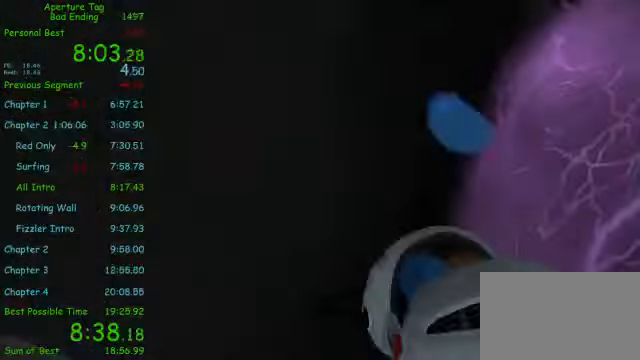
{"keys": ["a"], "mouse": [], "events": [[250, "mouse_left", "up"], [250, "mouse_wheel_down", "down"], [250, "w", "down"], [333, "a", "down"], [333, "w", "up"], [375, "mouse_wheel_down", "up"]]}
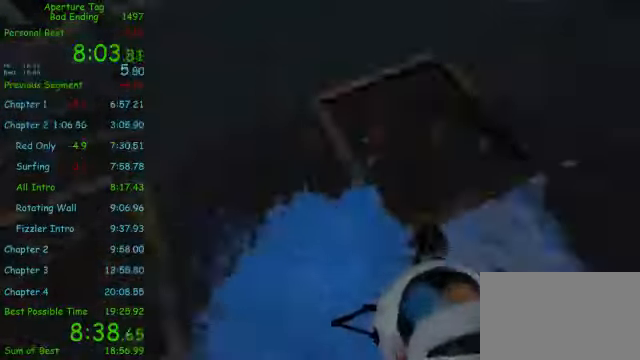
{"keys": ["d"], "mouse": [], "events": [[167, "a", "up"], [208, "d", "down"]]}
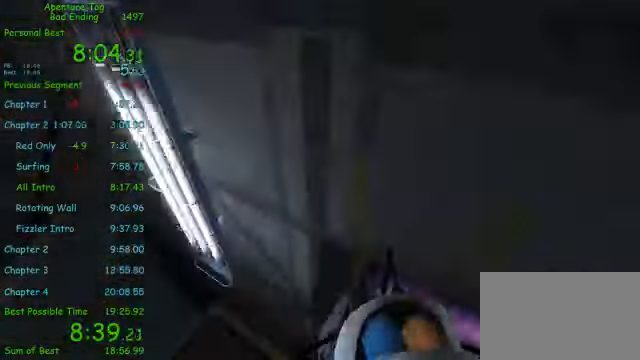
{"keys": ["shift", "w"], "mouse": ["right"], "events": [[125, "shift", "down"], [292, "mouse_right", "down"], [375, "w", "down"], [458, "d", "up"]]}
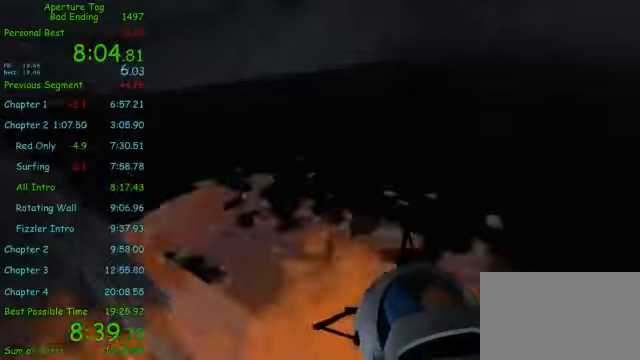
{"keys": ["w"], "mouse": ["right"]}
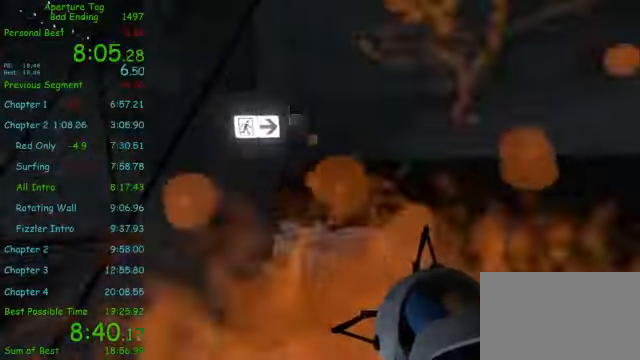
{"keys": ["w"], "mouse": ["right"], "events": []}
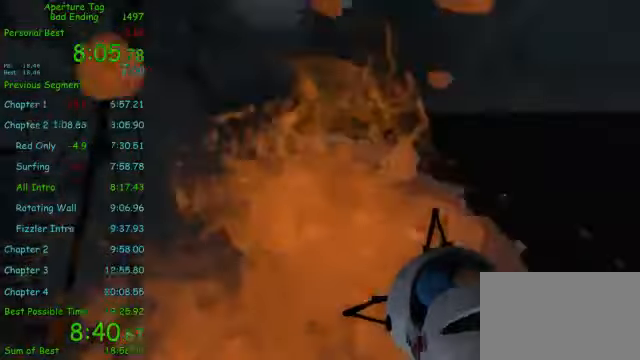
{"keys": [], "mouse": [], "events": [[83, "mouse_left", "down"], [166, "mouse_right", "up"], [416, "mouse_left", "up"], [416, "w", "up"]]}
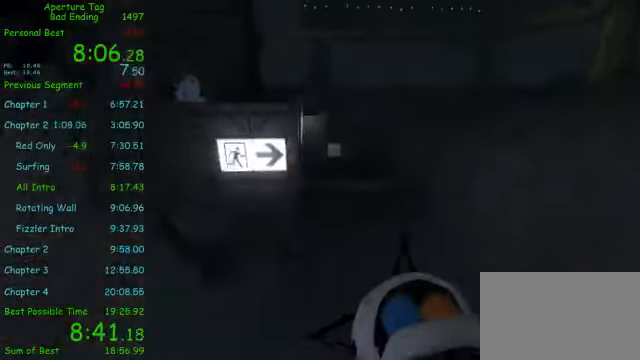
{"keys": [], "mouse": [], "events": []}
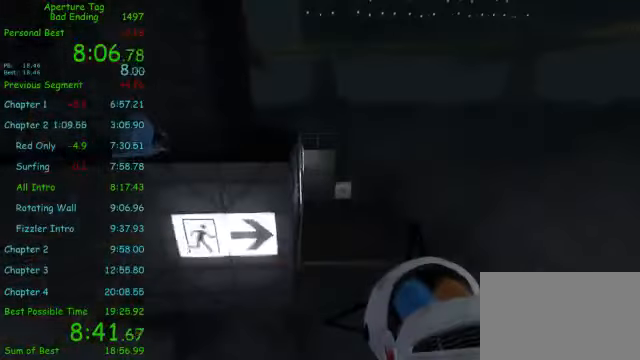
{"keys": [], "mouse": [], "events": []}
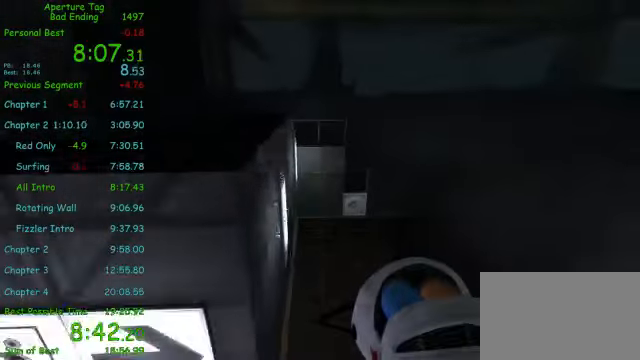
{"keys": [], "mouse": [], "events": []}
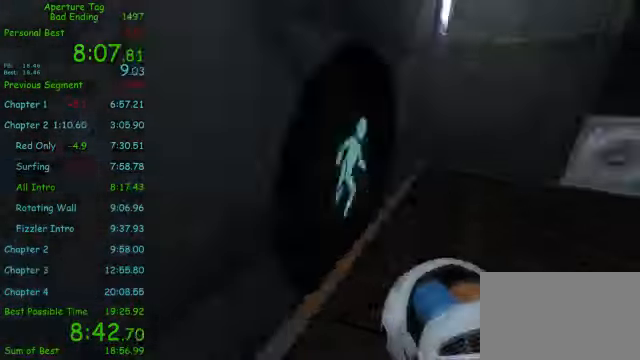
{"keys": ["d", "w"], "mouse": ["right"], "events": [[125, "a", "down"], [125, "mouse_right", "down"], [333, "w", "down"], [375, "a", "up"], [458, "d", "down"]]}
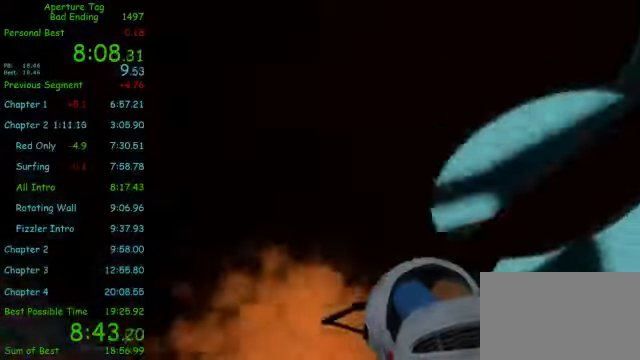
{"keys": ["w"], "mouse": ["right"], "events": [[166, "d", "up"], [250, "a", "down"], [291, "a", "up"]]}
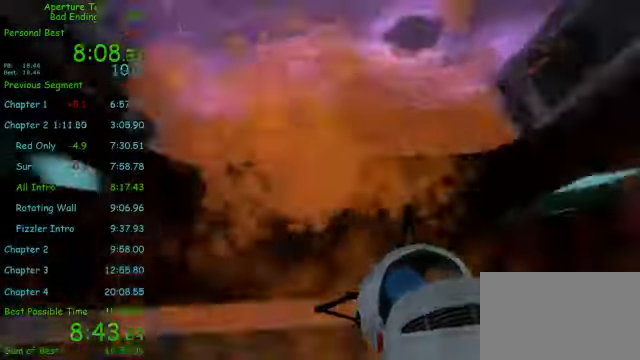
{"keys": [], "mouse": [], "events": [[250, "mouse_right", "up"], [250, "mouse_wheel_down", "down"], [291, "w", "up"], [375, "mouse_wheel_down", "up"]]}
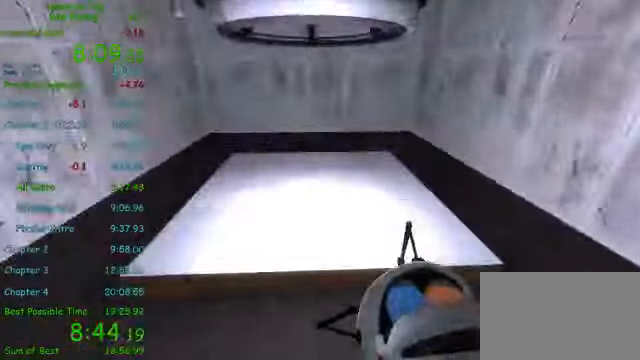
{"keys": [], "mouse": ["wheel_up"], "events": [[166, "a", "down"], [291, "a", "up"], [416, "mouse_wheel_up", "down"]]}
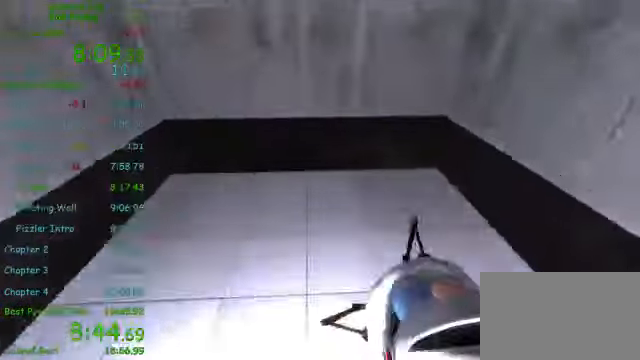
{"keys": [], "mouse": [], "events": [[125, "mouse_wheel_up", "up"]]}